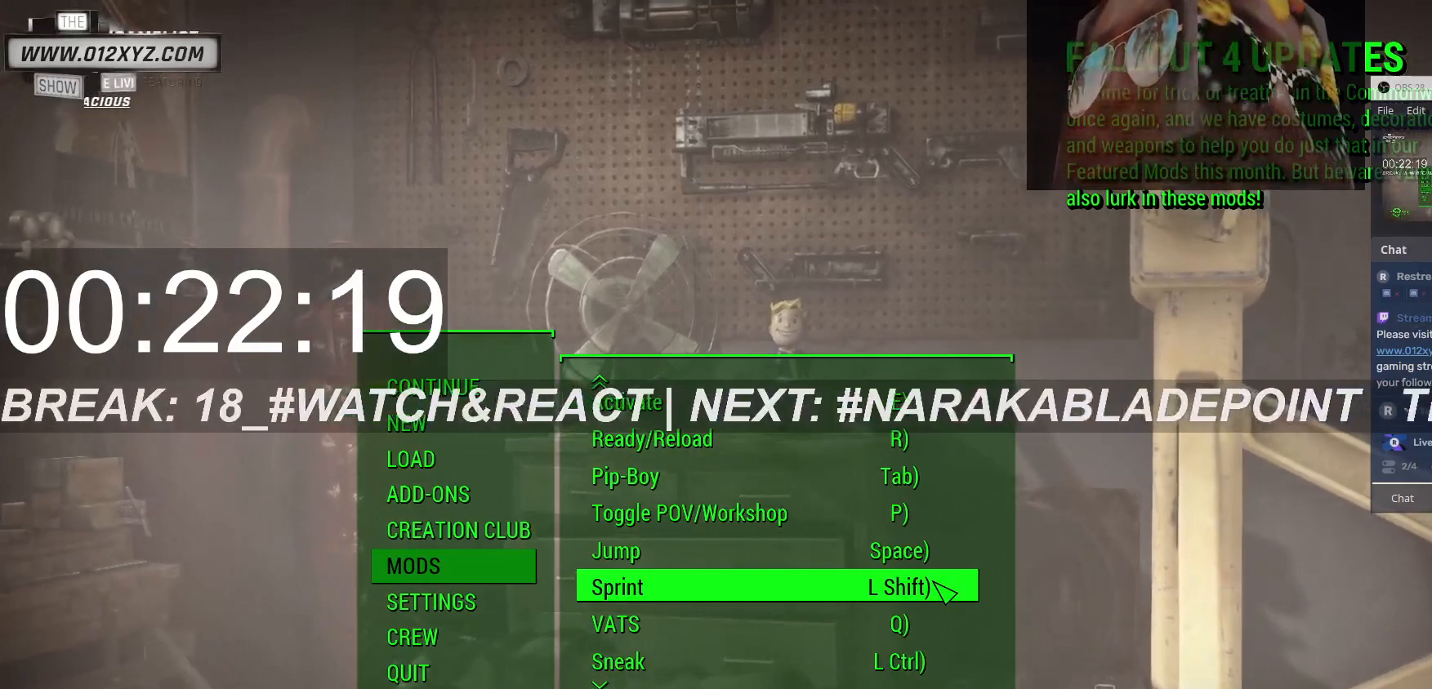
Gameplay with keyboard and mouse; each line is a JSON object with the keys and mouse buttons held at the frame after it. "events" lists presses ("down") and releases ("up") of "1", "2", "3", "4", "5", "a", "alt", "b", "c", "ctrl", "d", "e", "f", "g", "q", "r", "s", "shift", "space", "t", "tab", "v", "w", "x", "z", "mouse_left", "mouse_wheel", "mouse_right", "mouse_mb4" and "mouse_mb5" between this image and that frame as [ms after this image, input, new state], when the widget could be followed in between. "mouse_left", "mouse_wheel", "mouse_right", "mouse_mb4", "mouse_mb5" = the "left", "wheel", "right", "mb4", "mb5" buttons of the "mouse" list. No other keys are recorded. "wheel" means that the mouse wheel is clicked or scrolled. Not read: mouse_move.
{"keys": [], "mouse": [], "events": [[100, "mouse_wheel", "down"], [200, "mouse_wheel", "up"]]}
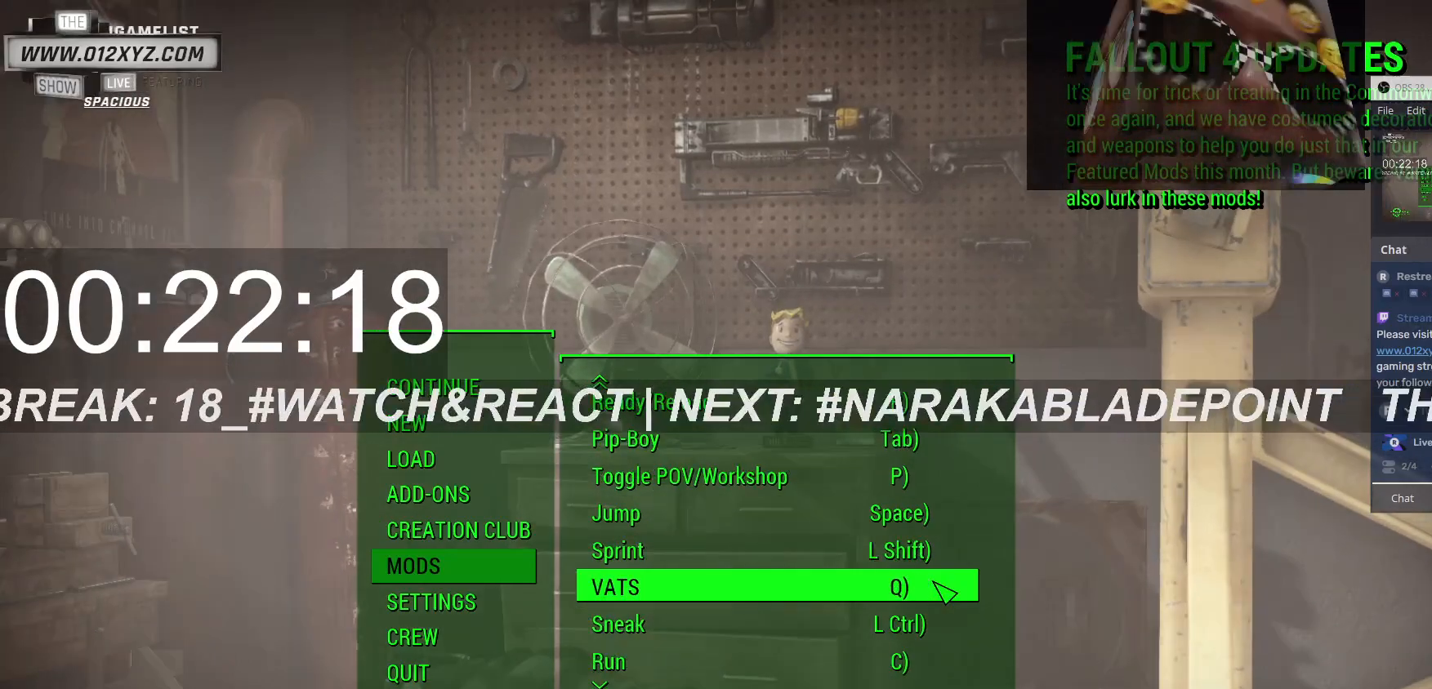
{"keys": [], "mouse": [], "events": [[300, "mouse_wheel", "down"], [433, "mouse_wheel", "up"]]}
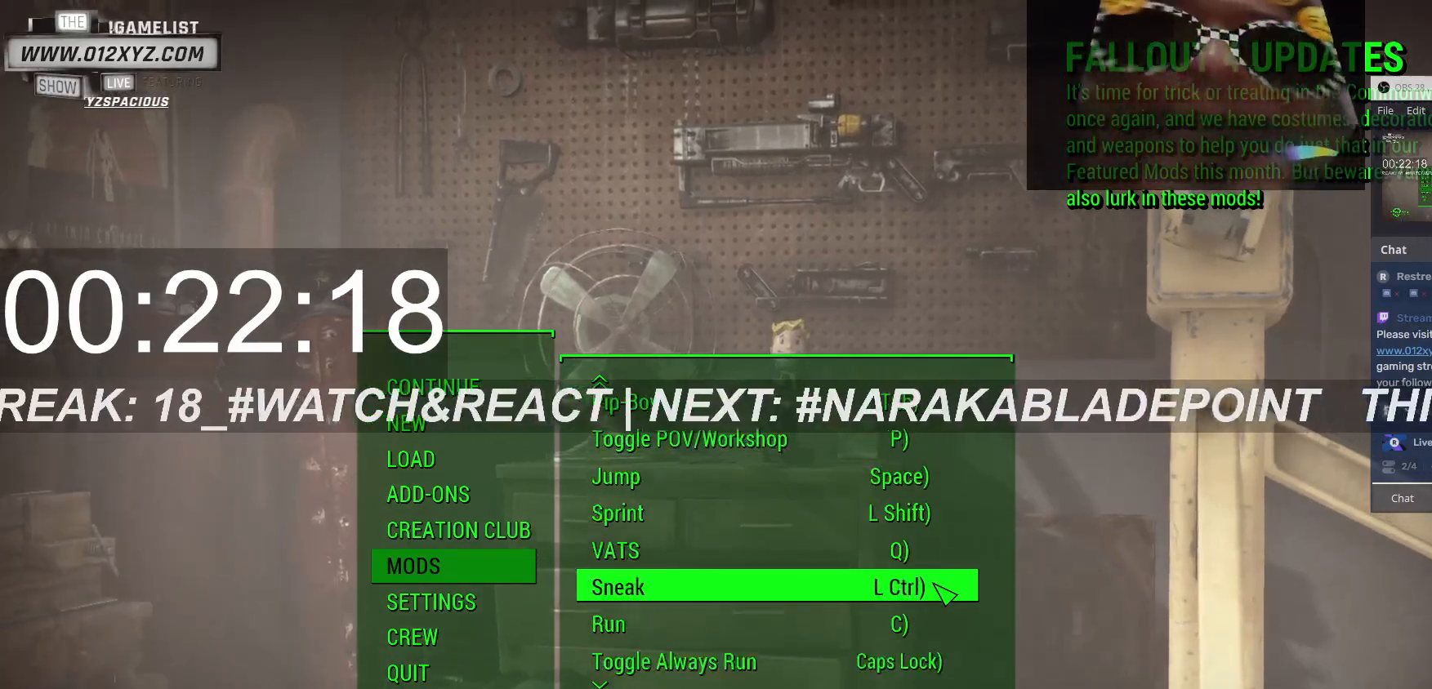
{"keys": [], "mouse": [], "events": []}
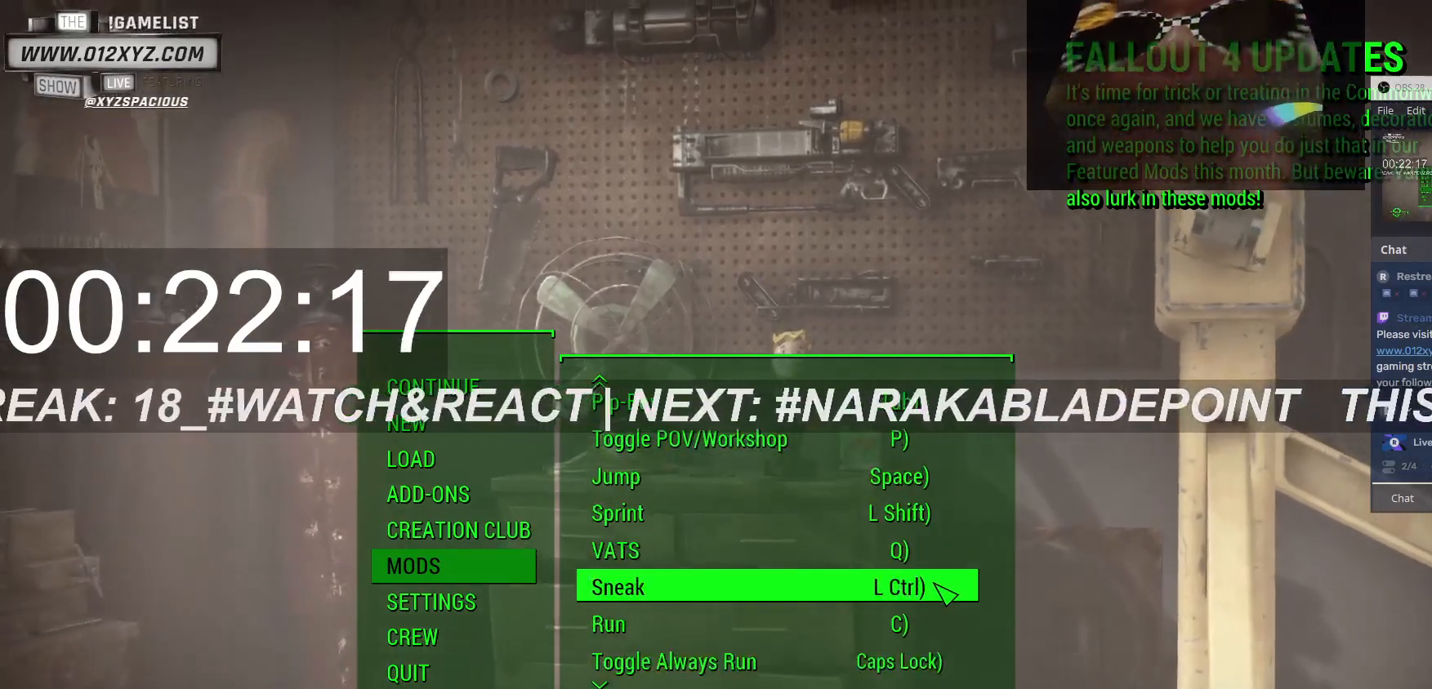
{"keys": [], "mouse": [], "events": [[133, "mouse_wheel", "down"], [233, "mouse_wheel", "up"]]}
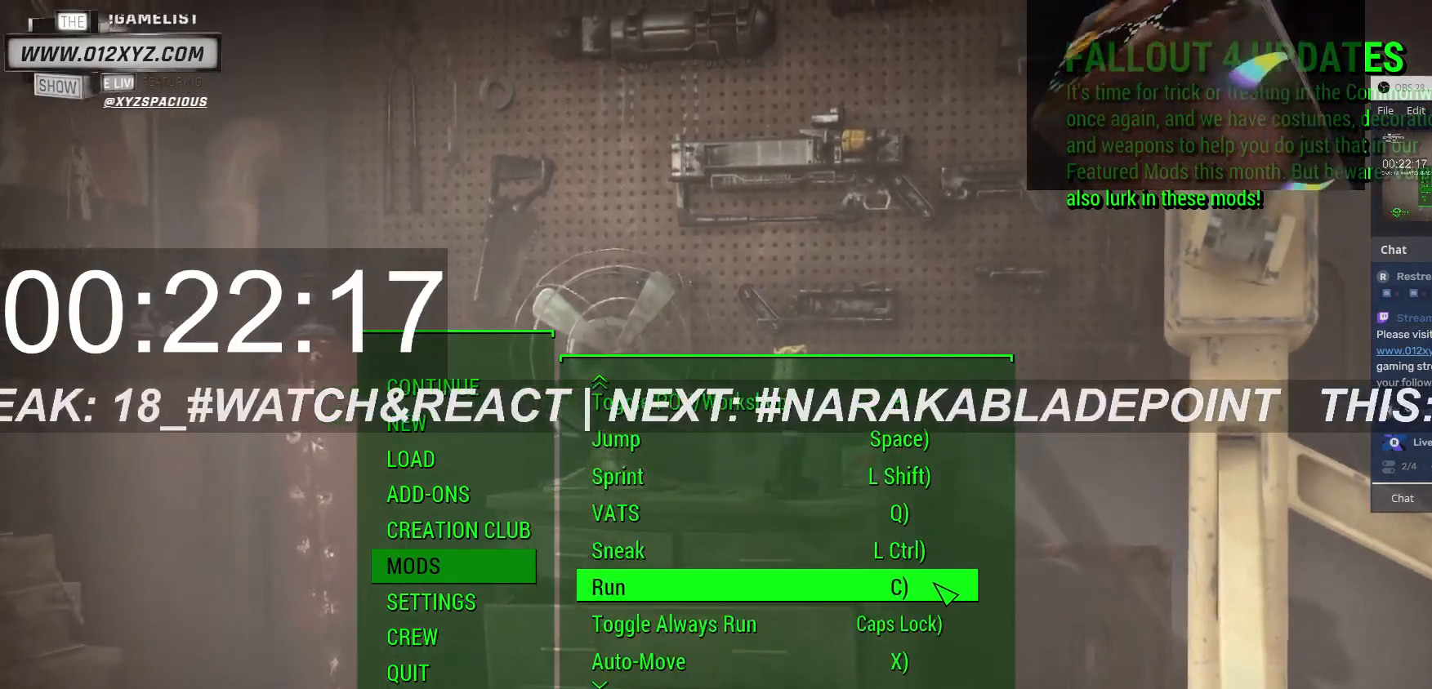
{"keys": [], "mouse": [], "events": []}
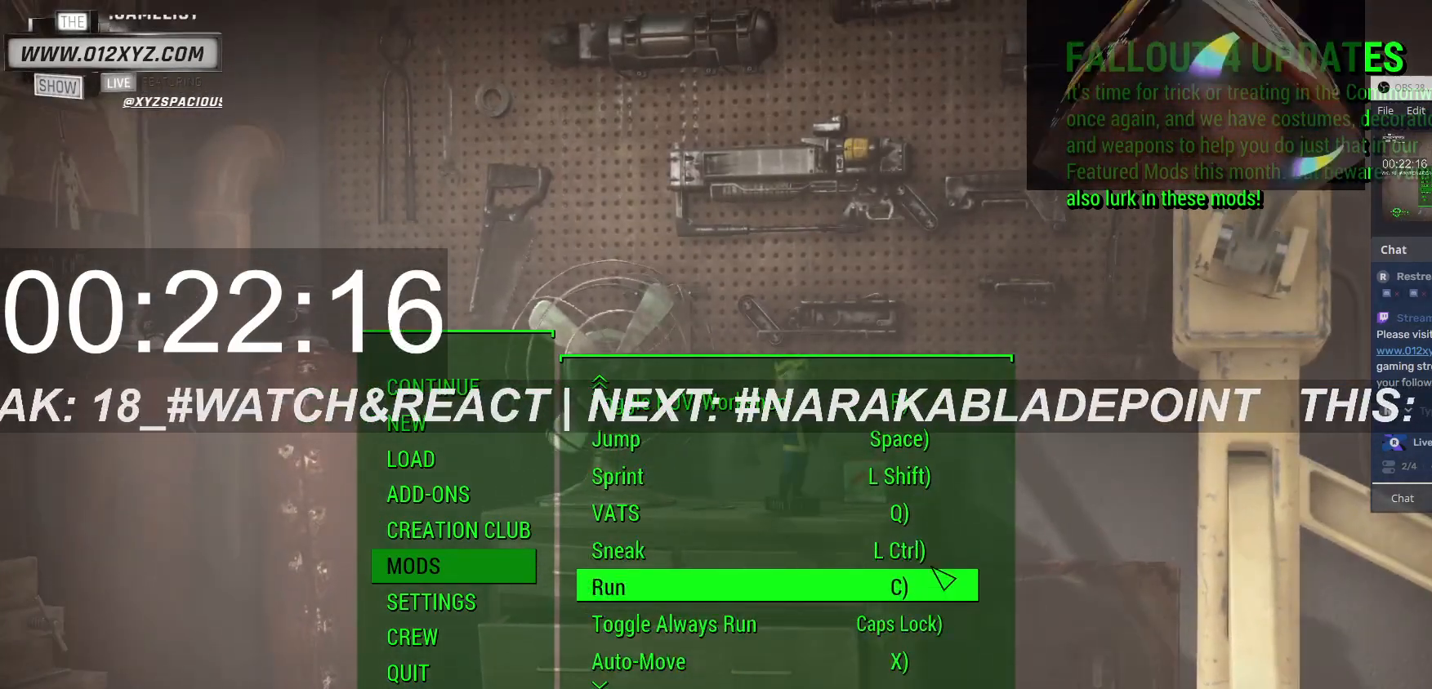
{"keys": ["c"], "mouse": [], "events": [[167, "mouse_left", "down"], [267, "mouse_left", "up"], [500, "c", "down"]]}
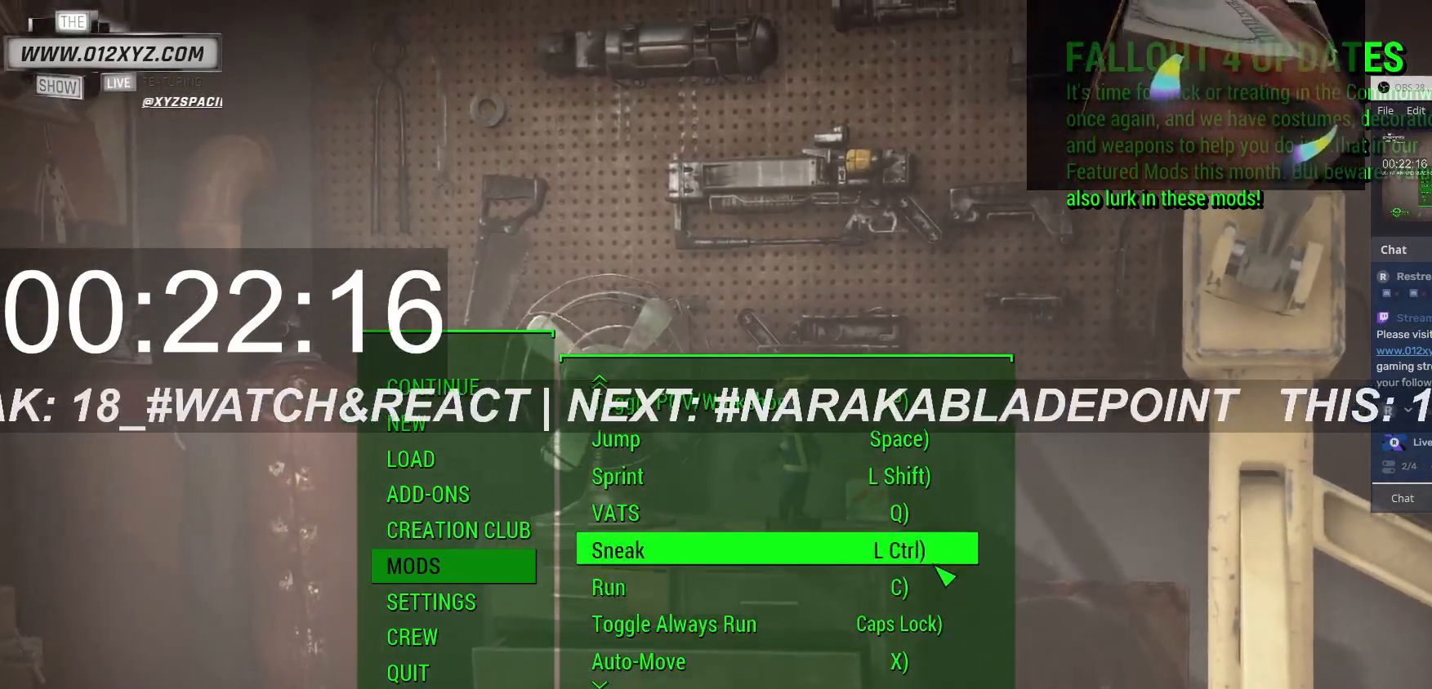
{"keys": [], "mouse": [], "events": [[100, "c", "up"]]}